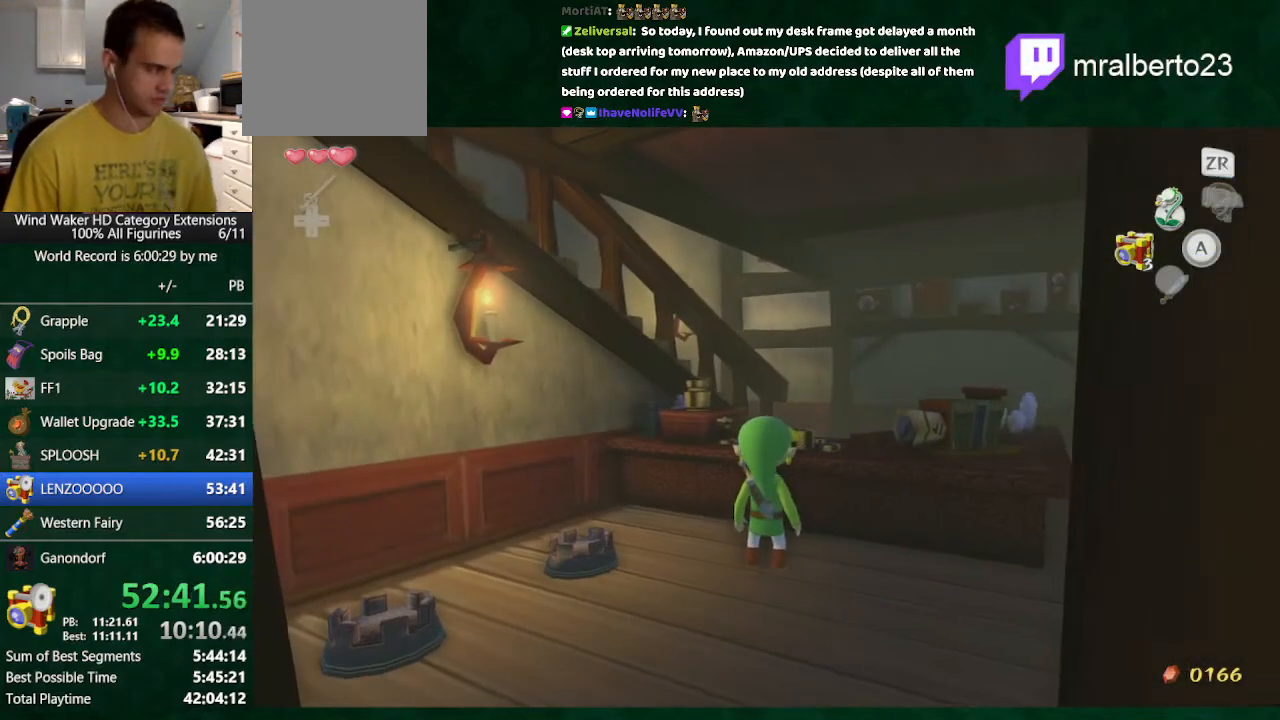
Gameplay with a controller (Nintendo layout); each line is a JSON object with the inputs held at the frame after it. "button_events" lists button changes between this image and that frame as [ms after this image, input, new state], when the widget could be followed in between (sticks are given only as held states). Not read: L3 R3 TOUCHPAD.
{"buttons": [], "left_stick": "center", "right_stick": "up-left", "button_events": []}
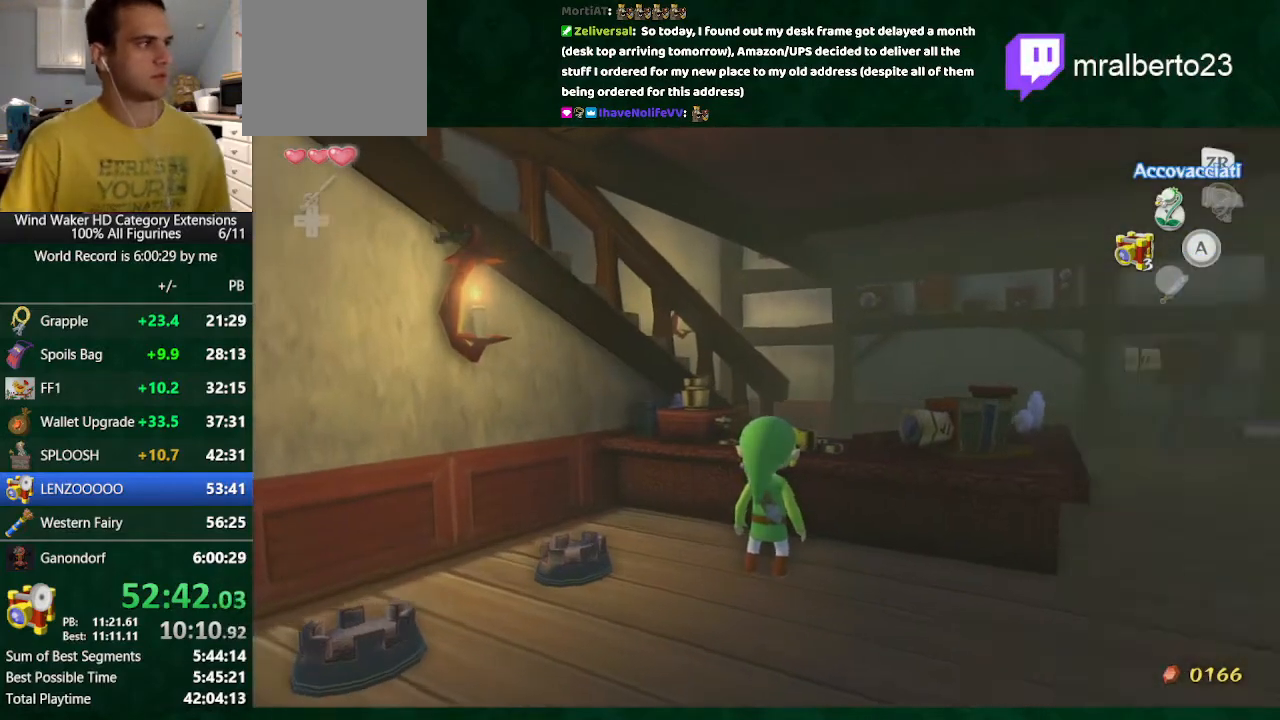
{"buttons": [], "left_stick": "center", "right_stick": "center", "button_events": []}
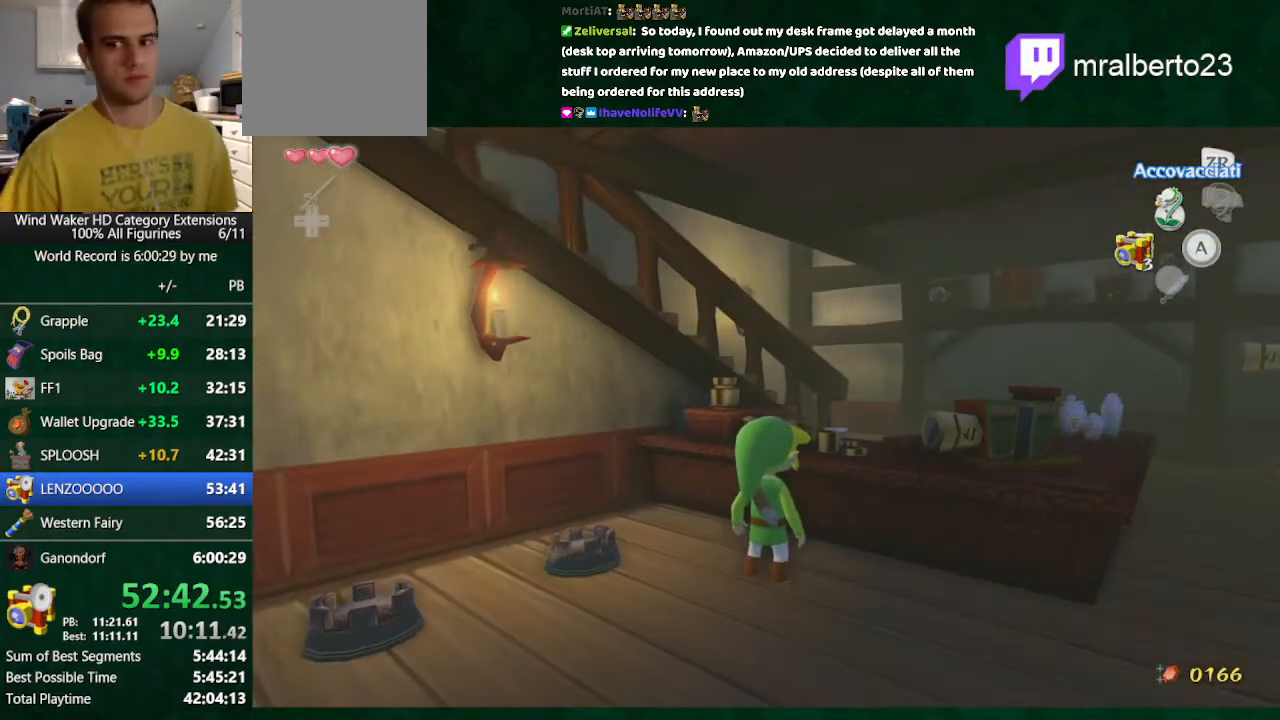
{"buttons": [], "left_stick": "center", "right_stick": "center", "button_events": []}
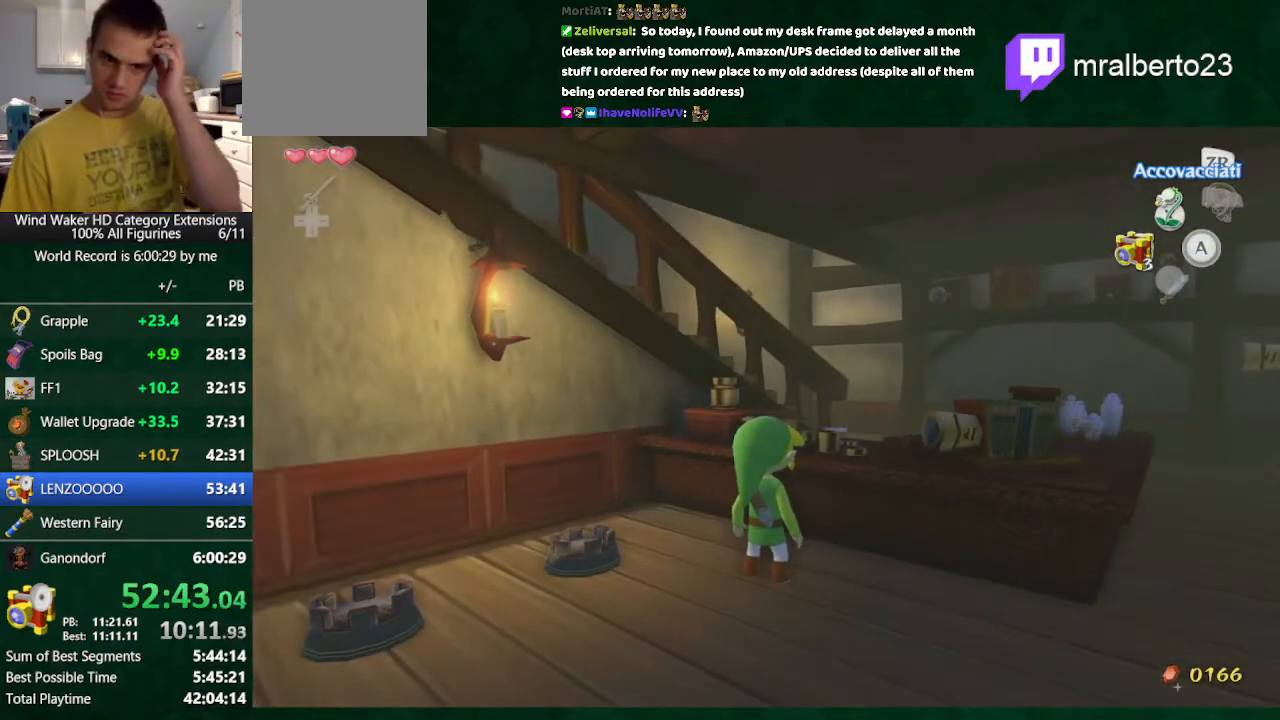
{"buttons": [], "left_stick": "center", "right_stick": "center", "button_events": []}
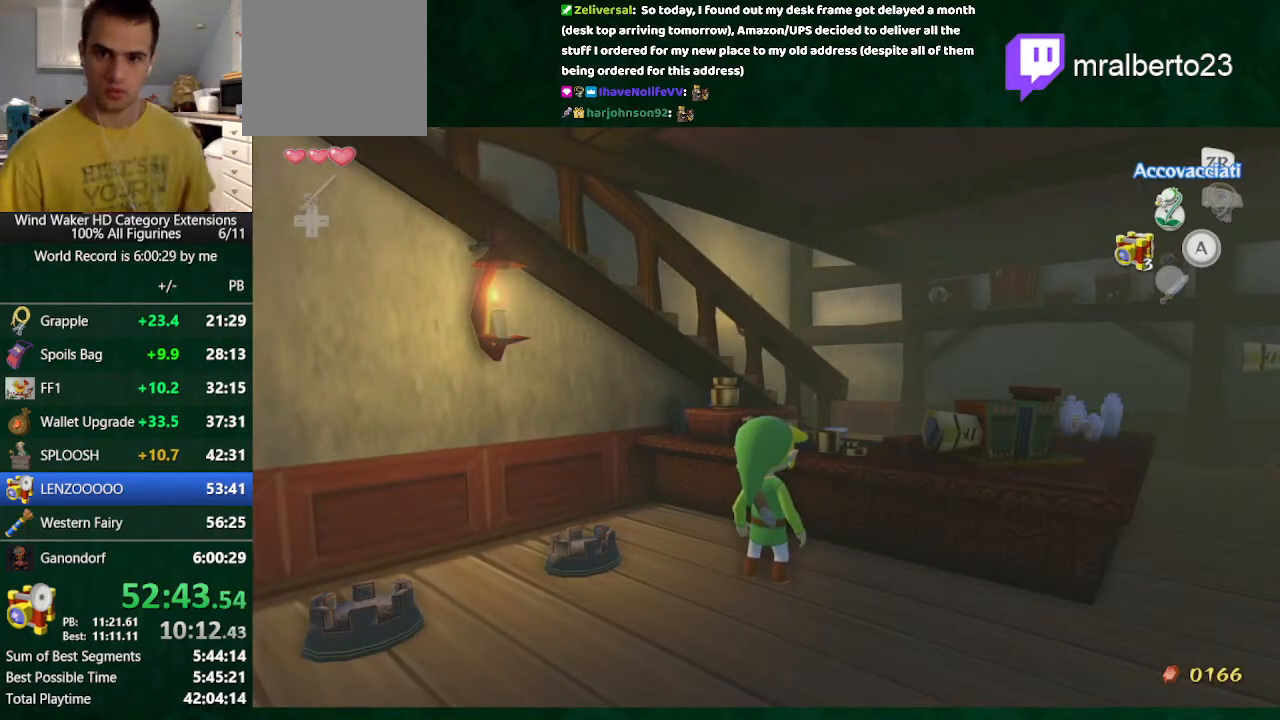
{"buttons": [], "left_stick": "center", "right_stick": "center", "button_events": []}
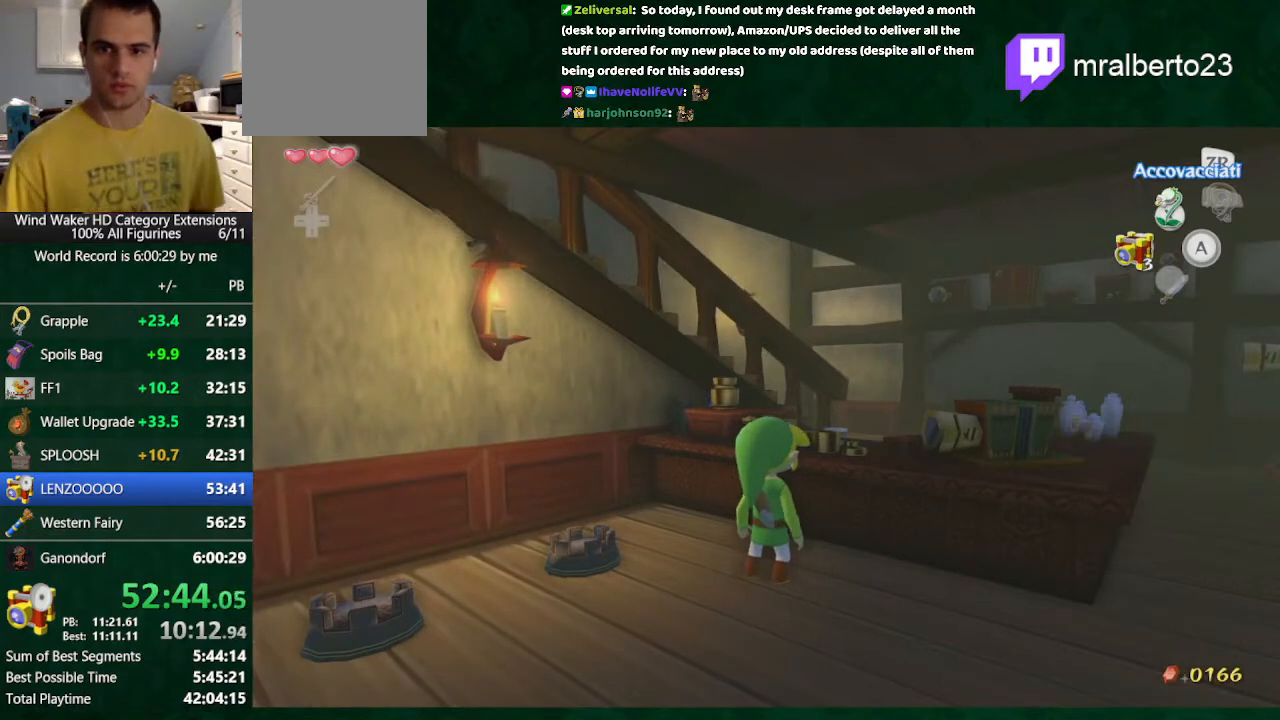
{"buttons": [], "left_stick": "center", "right_stick": "center", "button_events": []}
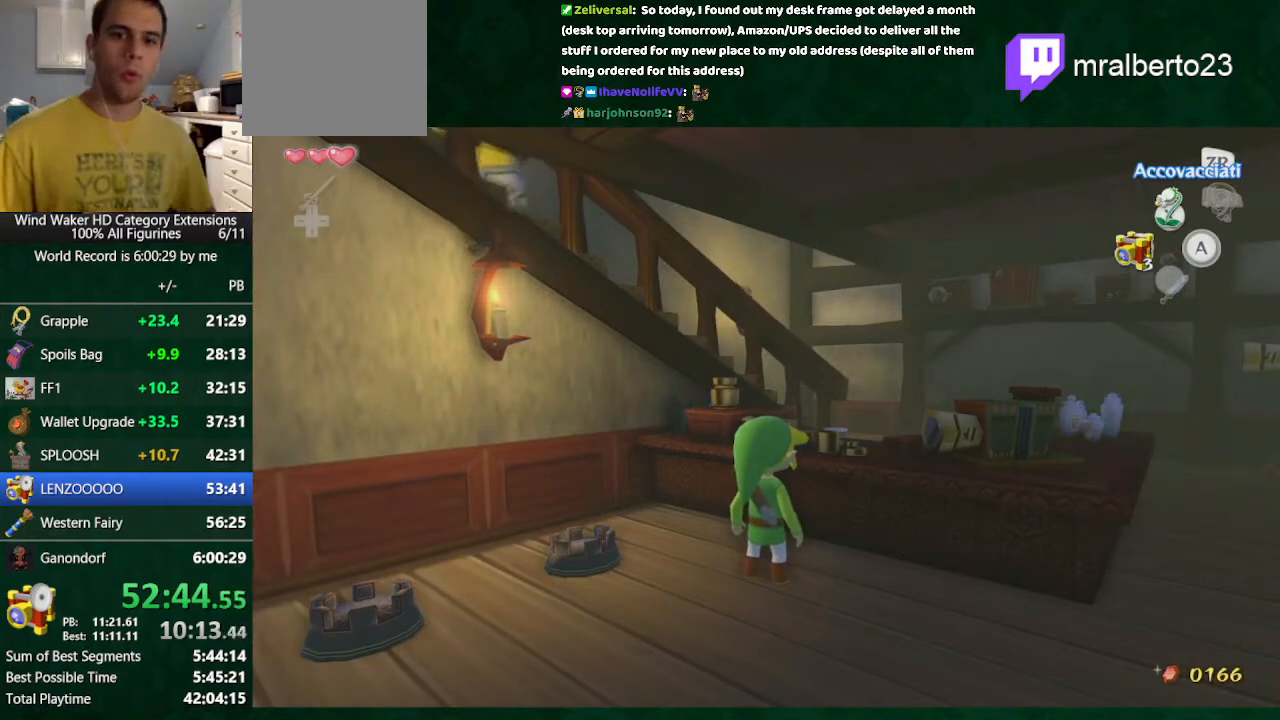
{"buttons": [], "left_stick": "center", "right_stick": "center", "button_events": []}
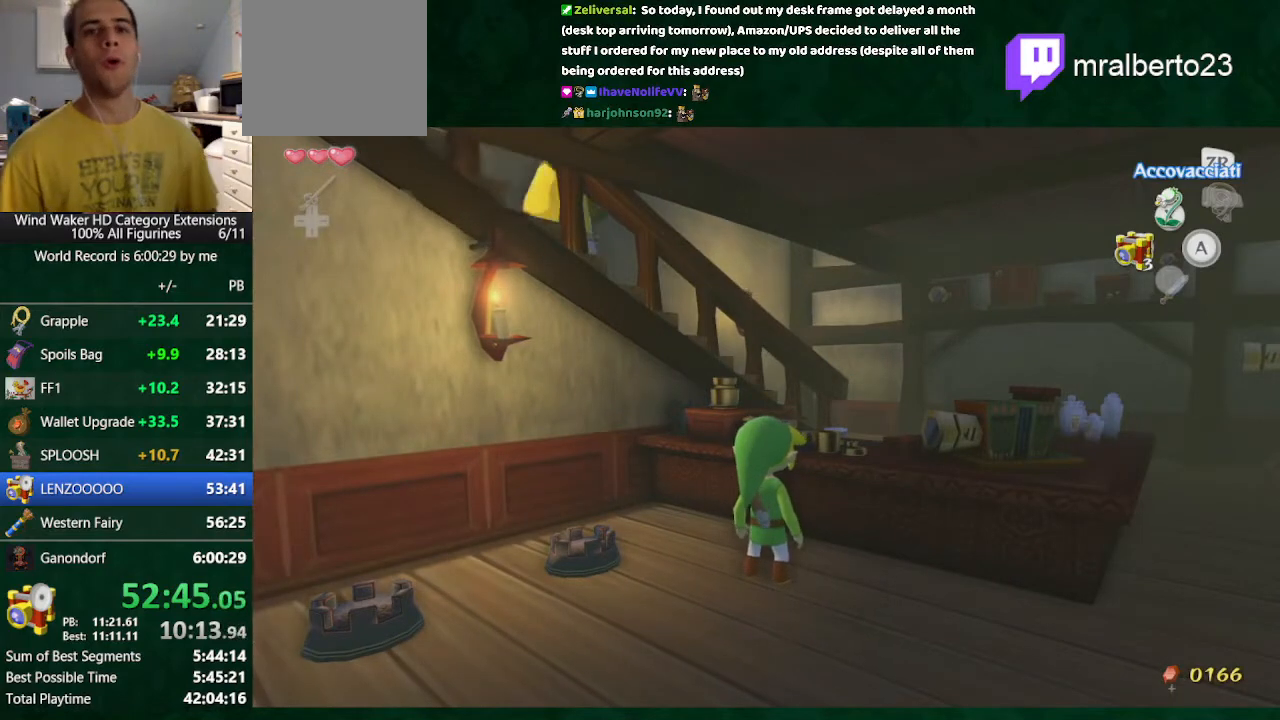
{"buttons": [], "left_stick": "center", "right_stick": "center", "button_events": []}
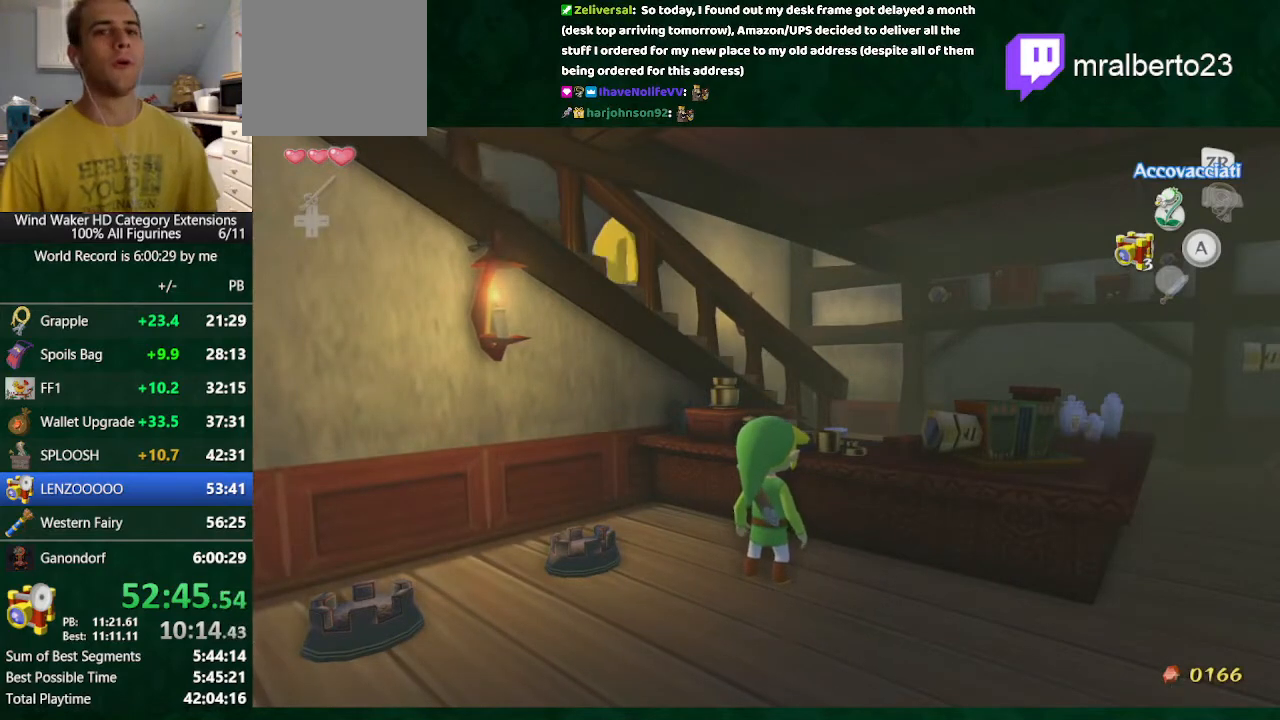
{"buttons": [], "left_stick": "center", "right_stick": "center", "button_events": []}
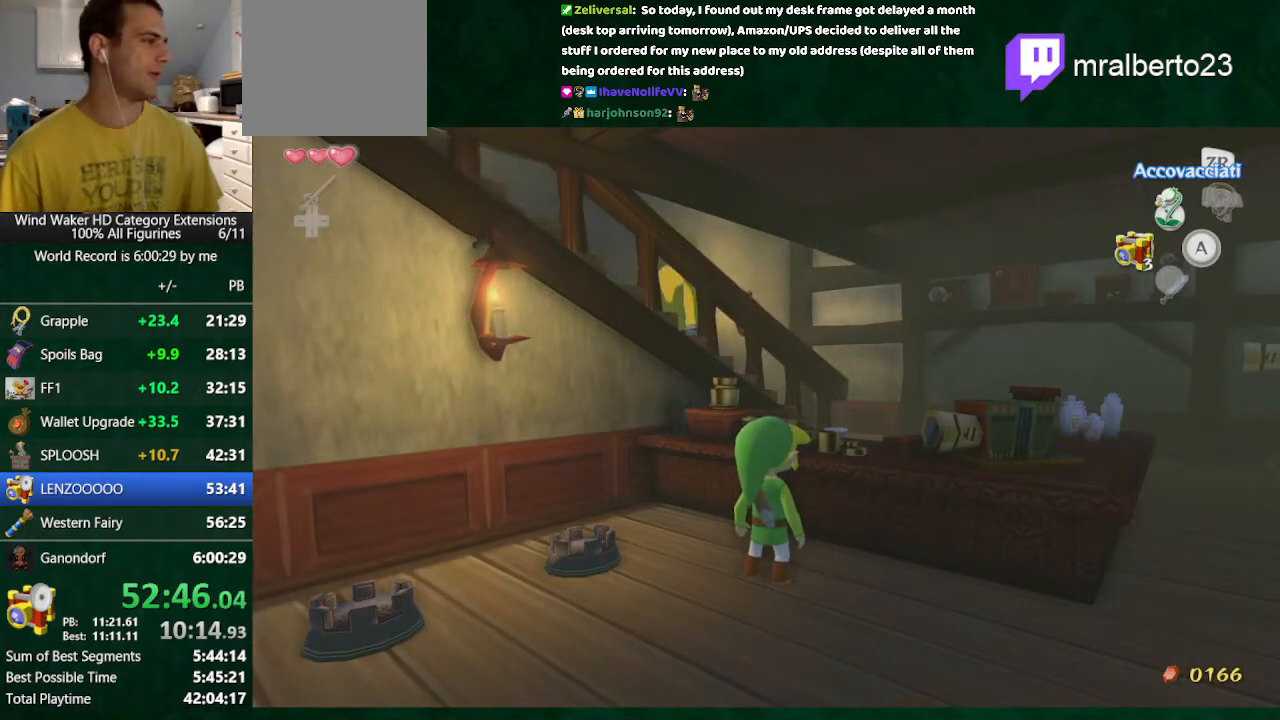
{"buttons": ["A"], "left_stick": "center", "right_stick": "center", "button_events": [[267, "A", "down"], [333, "A", "up"], [433, "A", "down"]]}
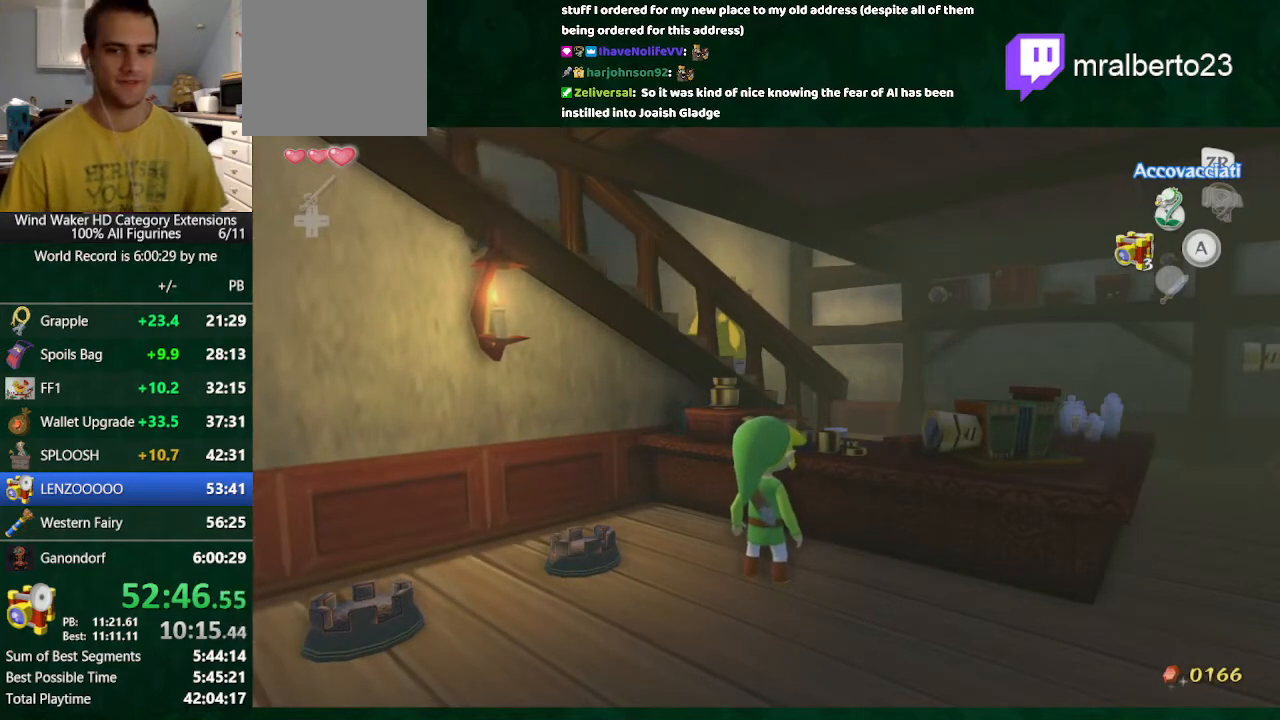
{"buttons": ["A"], "left_stick": "center", "right_stick": "center", "button_events": [[133, "A", "up"], [233, "A", "down"]]}
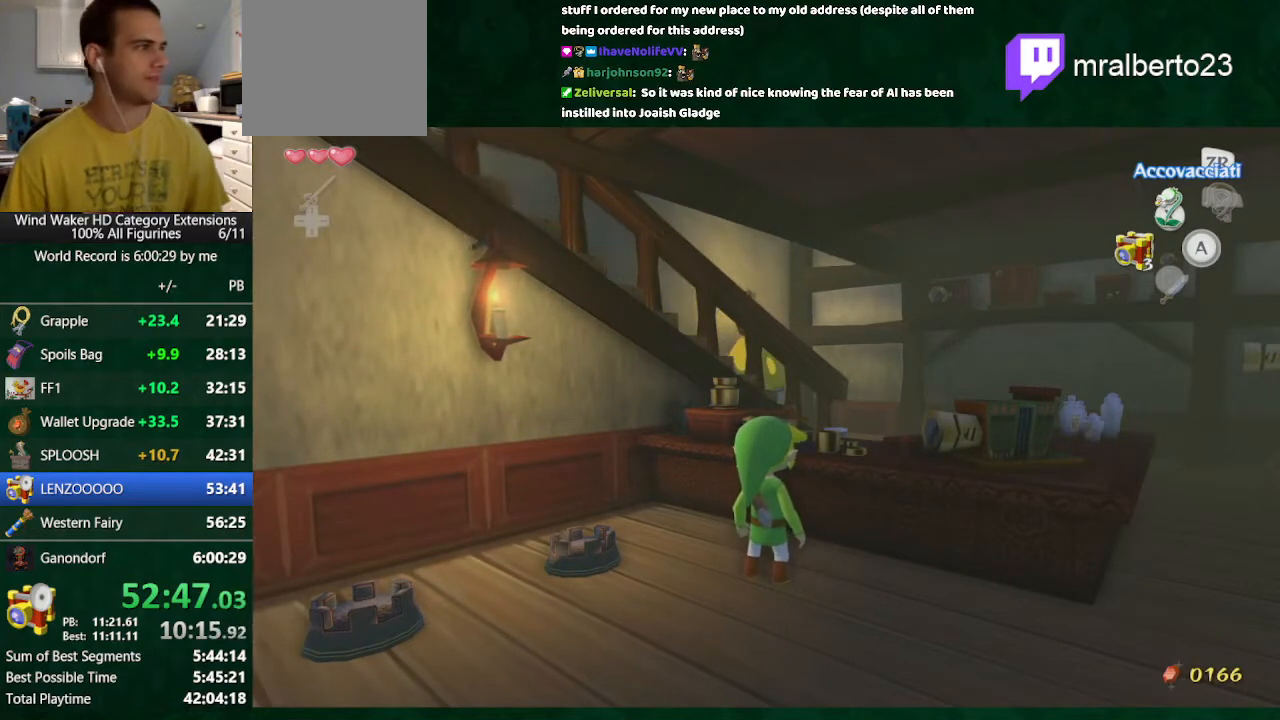
{"buttons": ["A"], "left_stick": "center", "right_stick": "center", "button_events": [[100, "A", "up"], [167, "A", "down"], [233, "A", "up"], [300, "A", "down"], [367, "A", "up"], [500, "A", "down"]]}
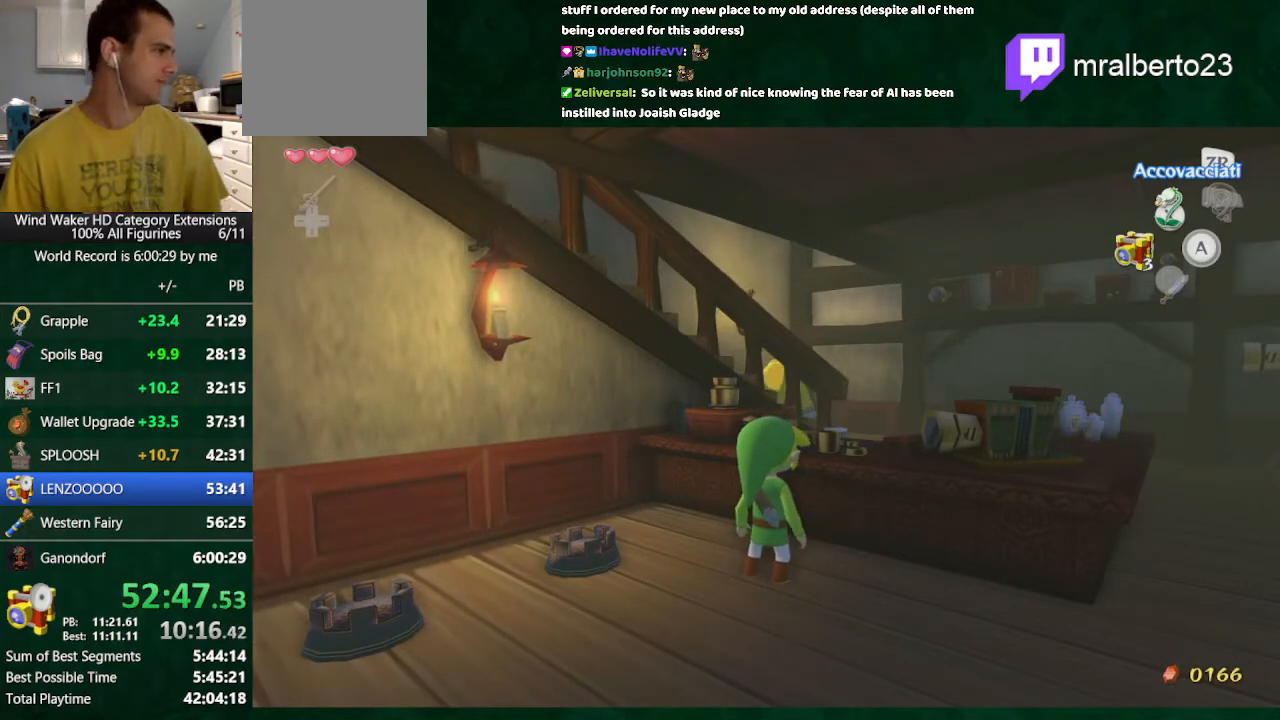
{"buttons": [], "left_stick": "center", "right_stick": "center", "button_events": [[233, "A", "up"], [433, "A", "down"], [500, "A", "up"]]}
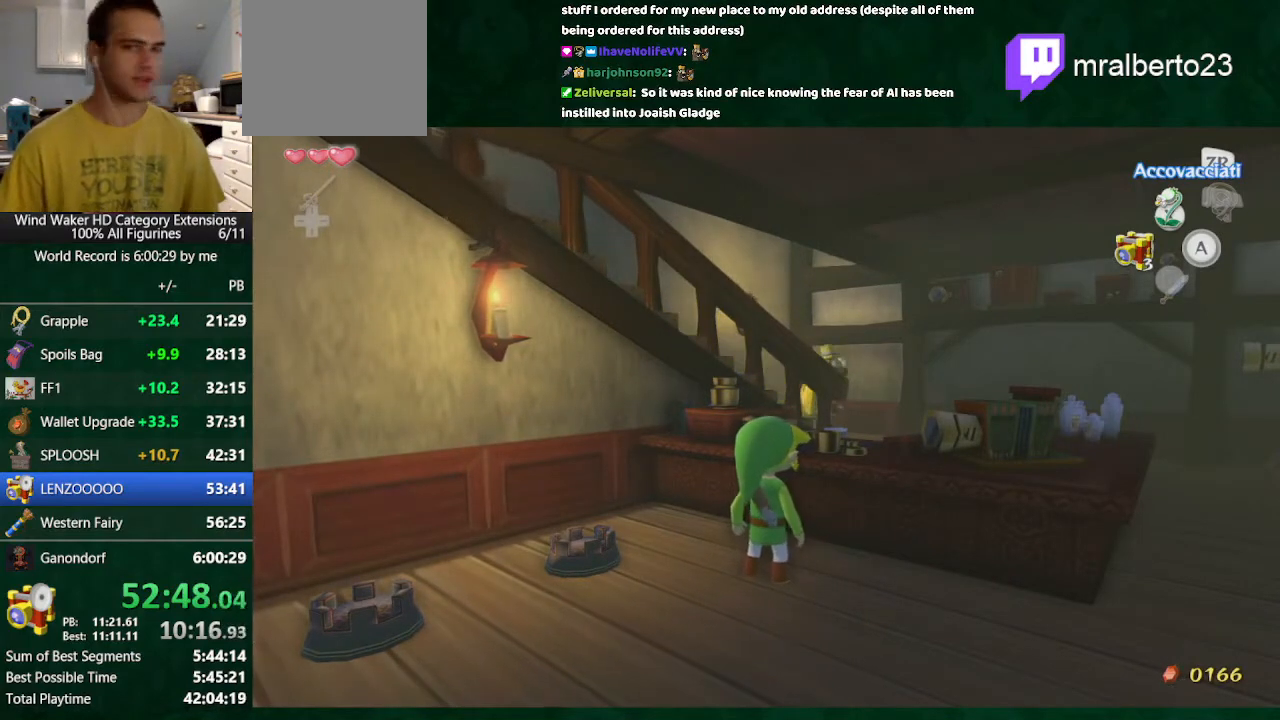
{"buttons": [], "left_stick": "center", "right_stick": "center", "button_events": [[100, "A", "down"], [167, "A", "up"], [233, "A", "down"], [433, "A", "up"]]}
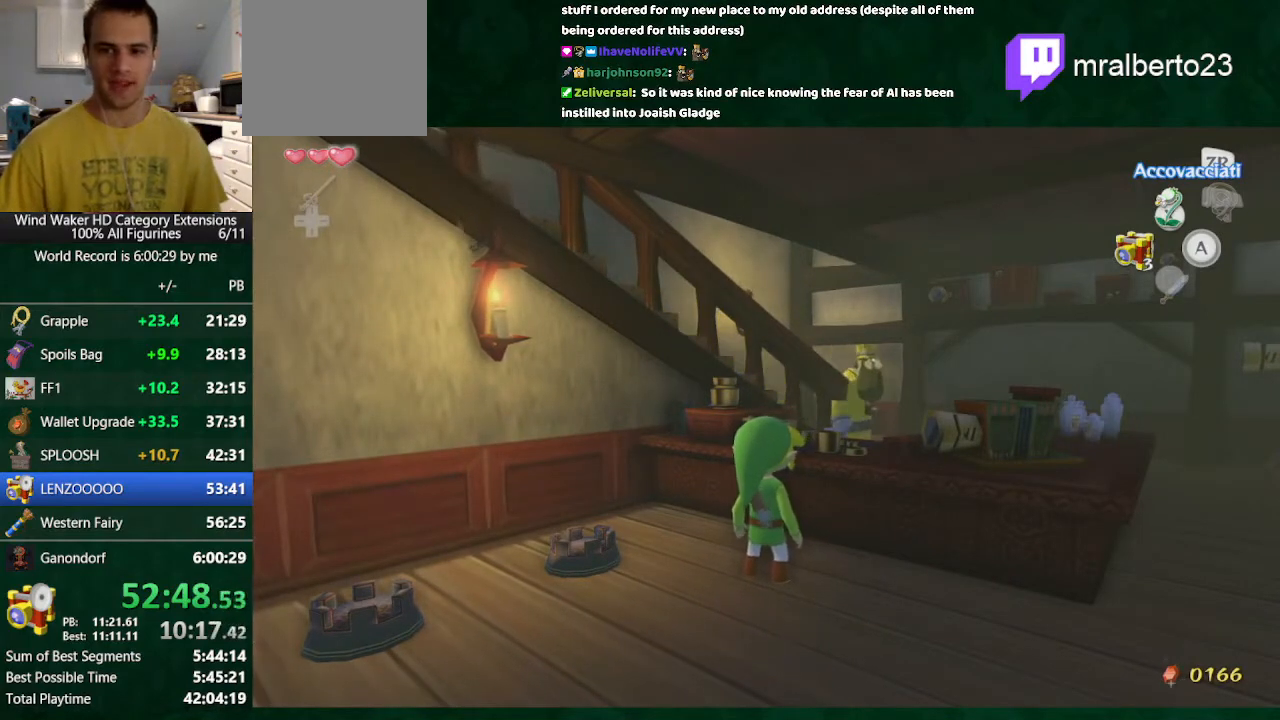
{"buttons": ["A"], "left_stick": "center", "right_stick": "center", "button_events": [[33, "A", "down"], [100, "A", "up"], [333, "A", "down"], [433, "A", "up"], [500, "A", "down"]]}
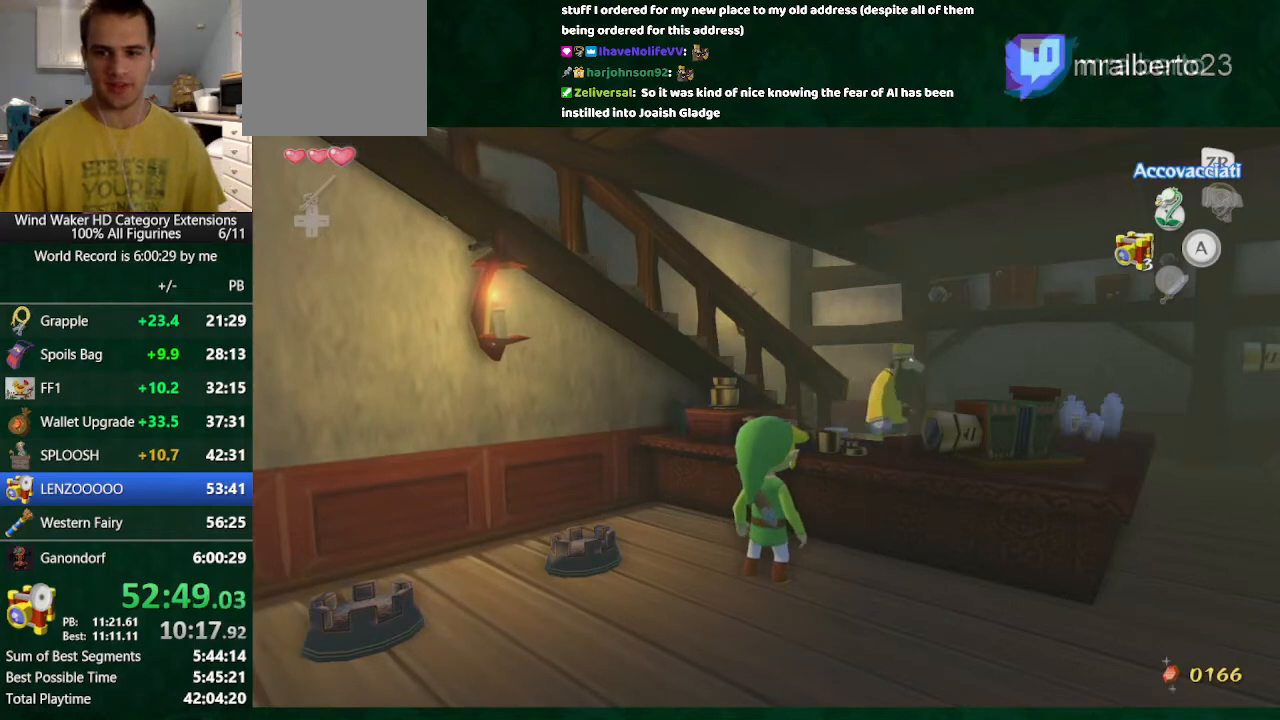
{"buttons": ["A"], "left_stick": "center", "right_stick": "center", "button_events": [[67, "A", "up"], [200, "A", "down"], [367, "A", "up"], [467, "A", "down"]]}
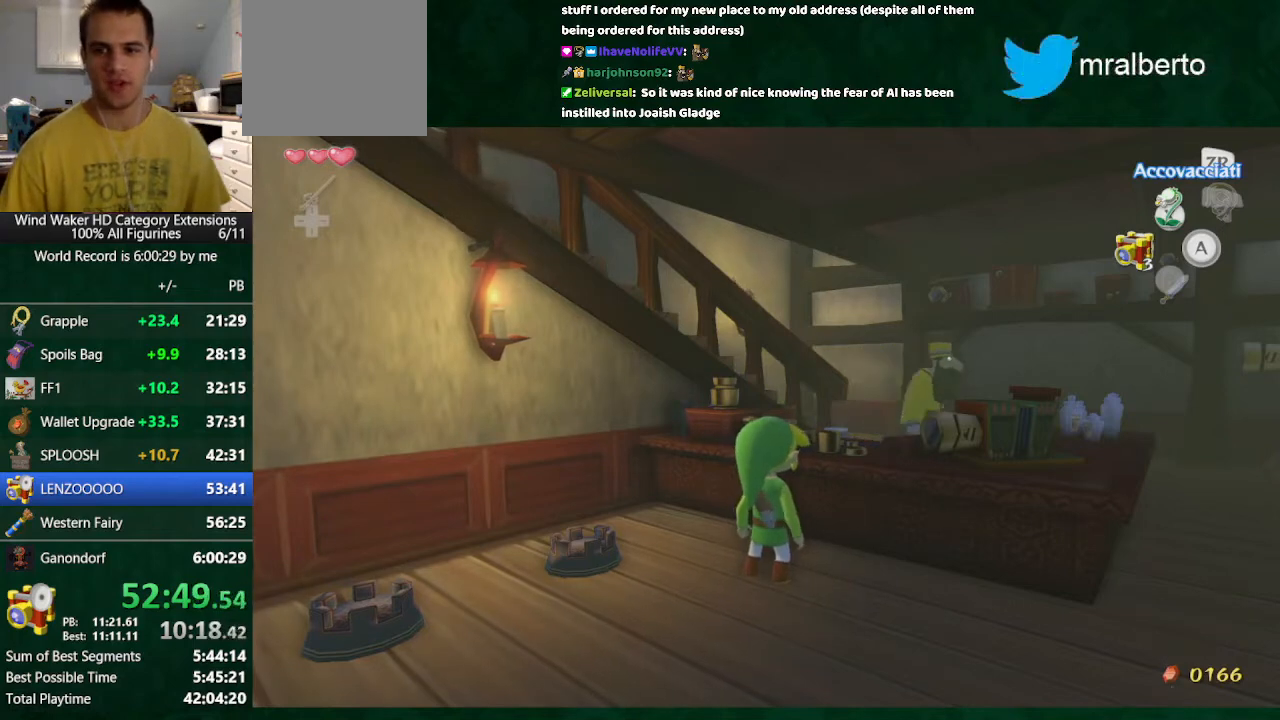
{"buttons": ["A"], "left_stick": "center", "right_stick": "center", "button_events": [[33, "A", "up"], [233, "A", "down"], [333, "A", "up"], [400, "A", "down"]]}
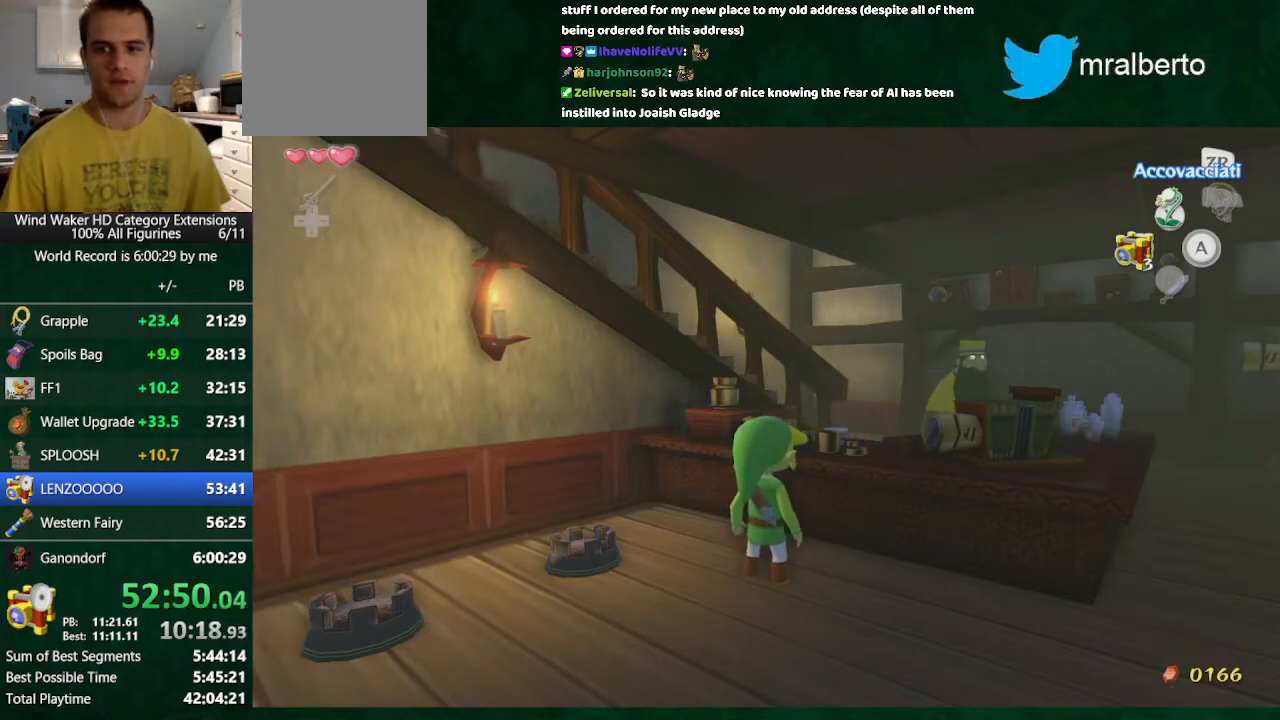
{"buttons": [], "left_stick": "center", "right_stick": "center", "button_events": [[133, "A", "up"], [233, "A", "down"], [300, "A", "up"], [400, "A", "down"], [467, "A", "up"]]}
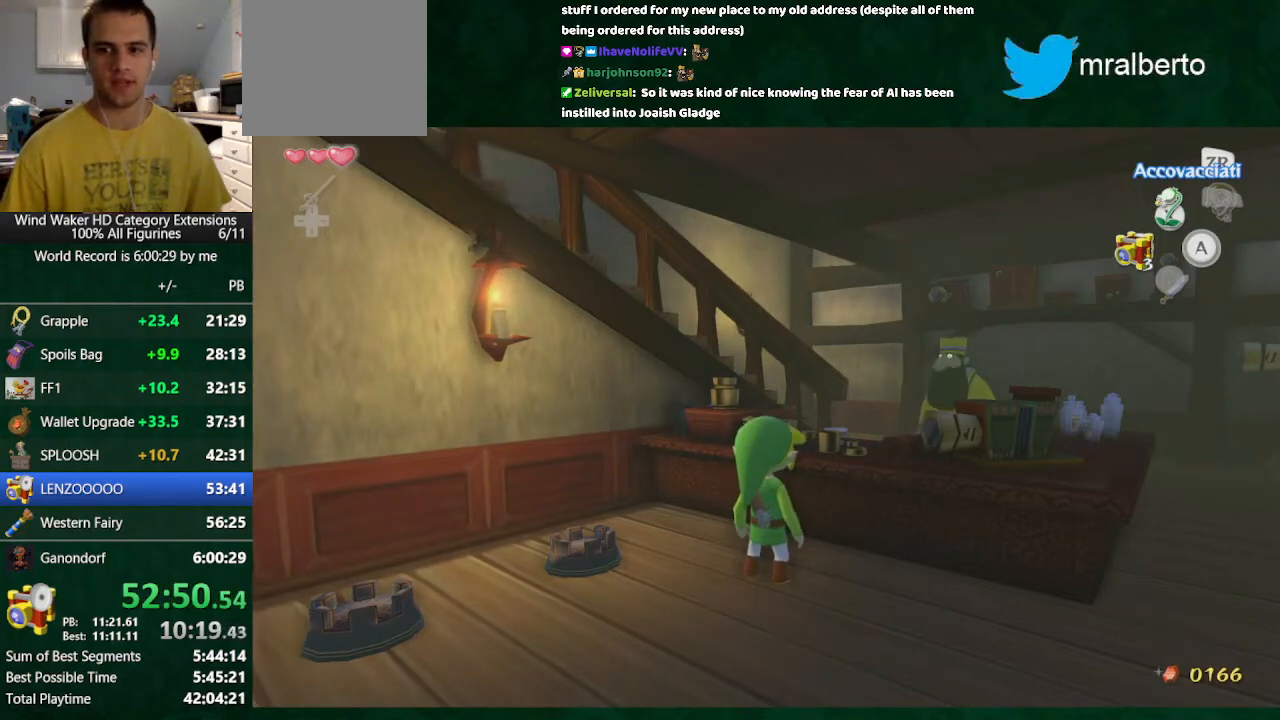
{"buttons": ["A"], "left_stick": "center", "right_stick": "center"}
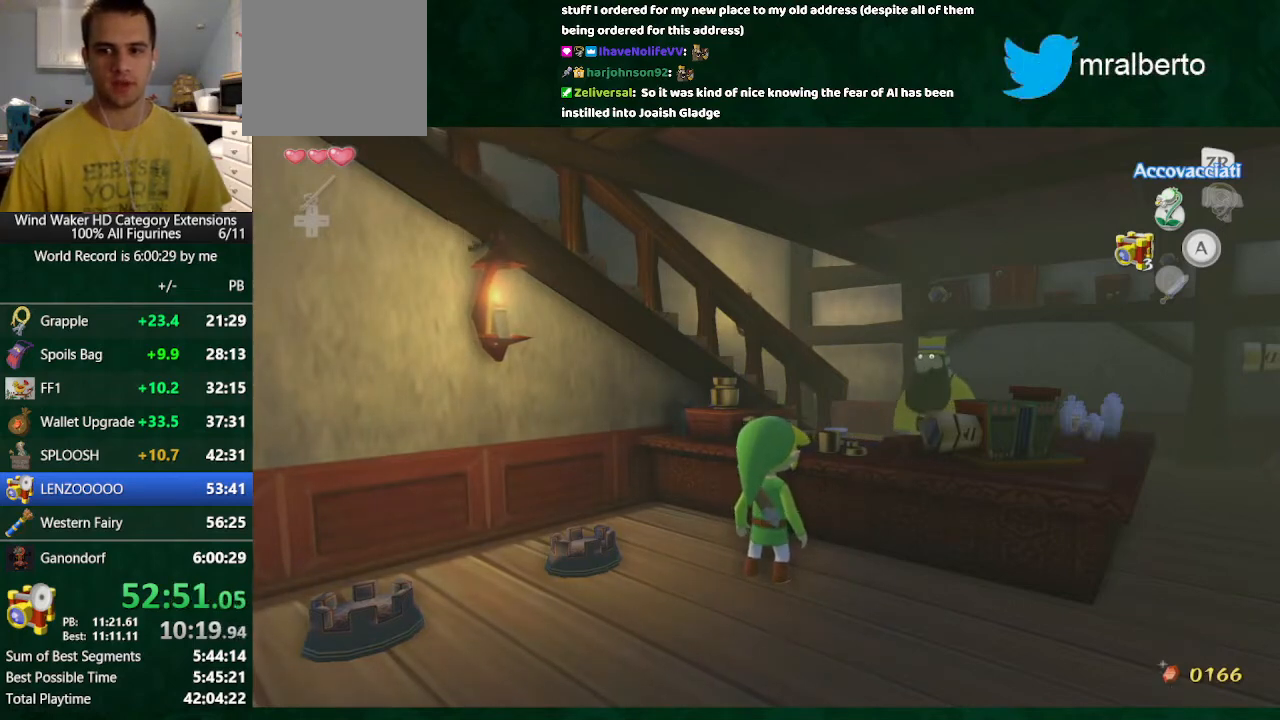
{"buttons": ["A"], "left_stick": "center", "right_stick": "center"}
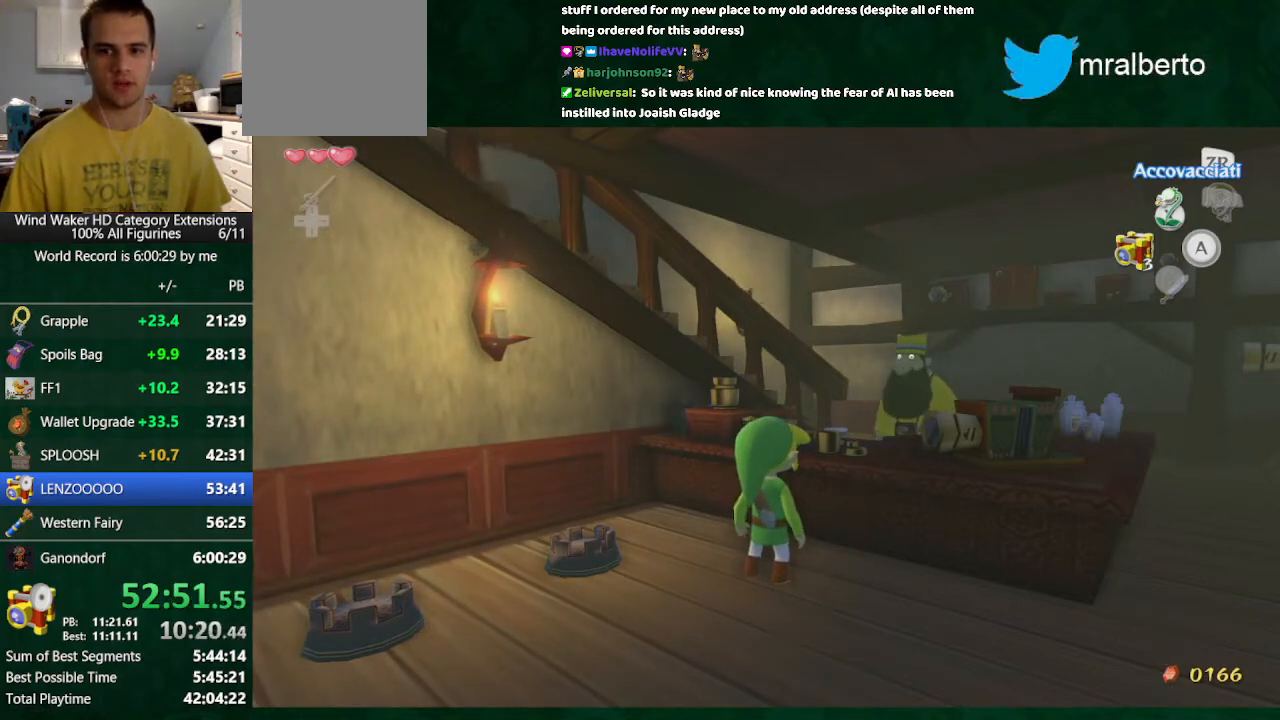
{"buttons": [], "left_stick": "center", "right_stick": "center", "button_events": [[33, "A", "up"], [133, "A", "down"], [300, "A", "up"], [400, "A", "down"], [467, "A", "up"]]}
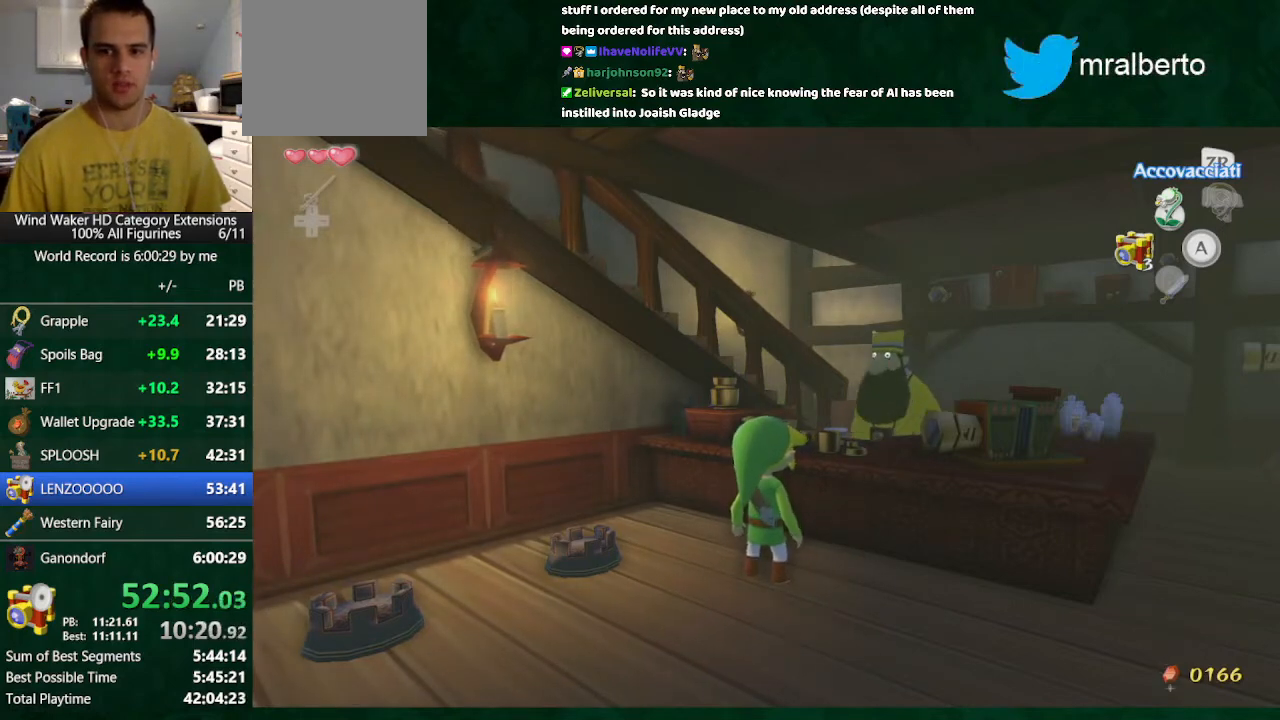
{"buttons": ["A", "B"], "left_stick": "center", "right_stick": "center"}
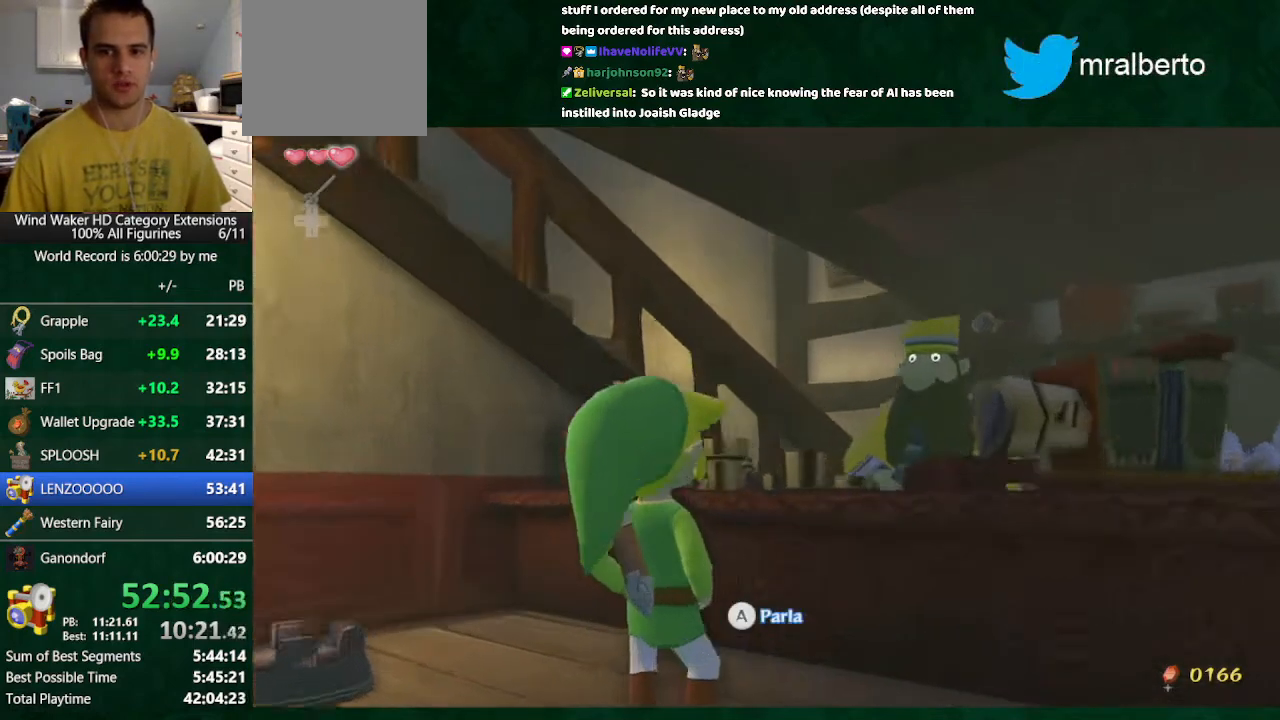
{"buttons": ["B"], "left_stick": "center", "right_stick": "center"}
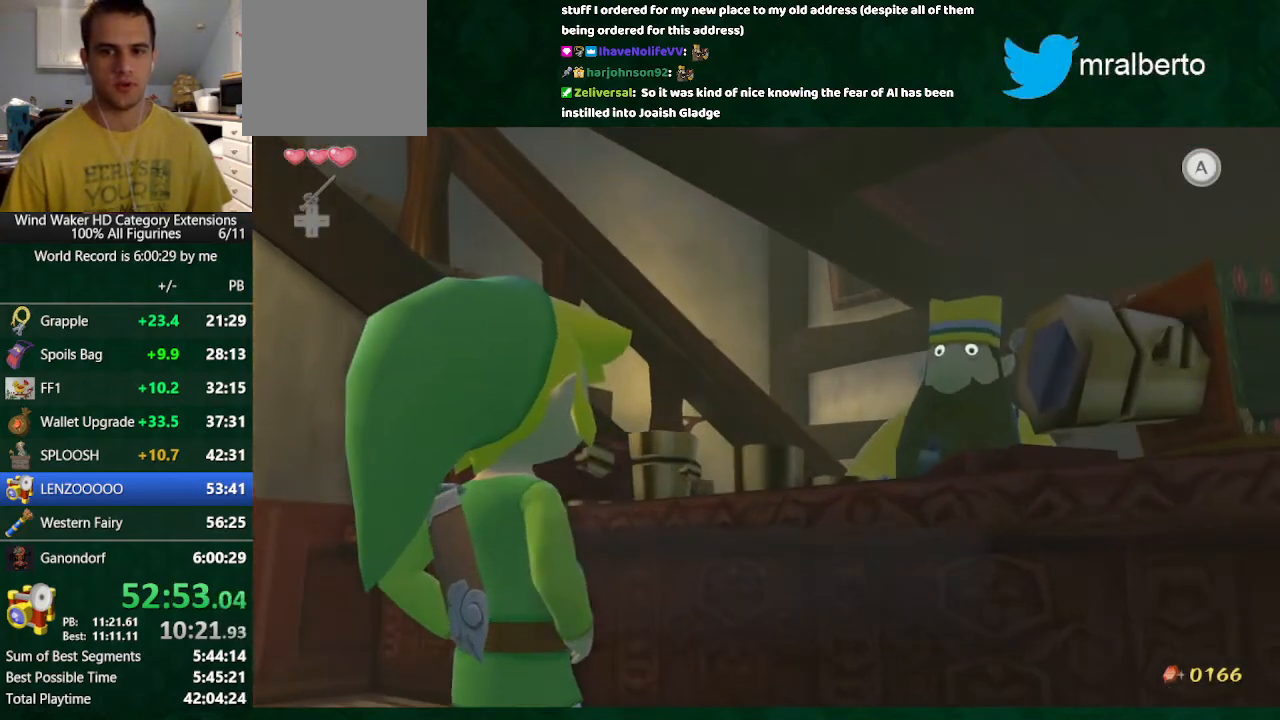
{"buttons": ["A", "B"], "left_stick": "center", "right_stick": "center", "button_events": [[233, "A", "down"], [400, "A", "up"], [467, "A", "down"]]}